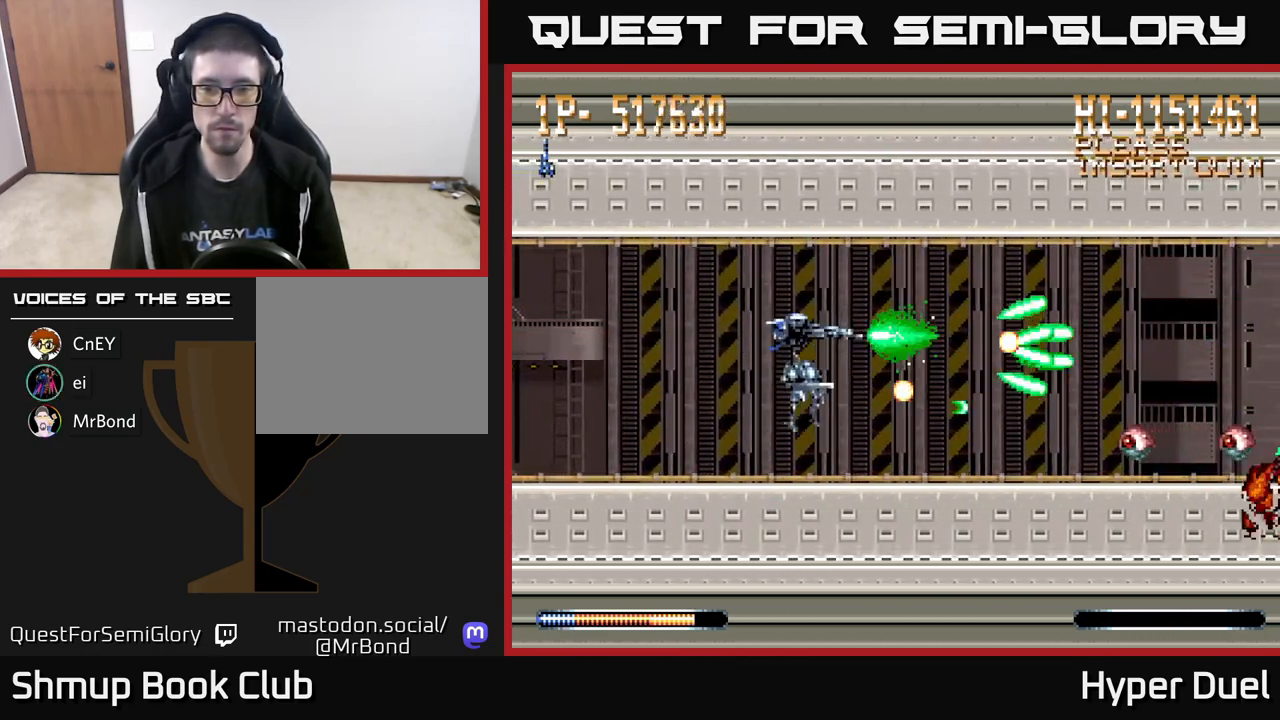
Gameplay with a controller (Xbox layout); each line is a JSON object with the inputs held at the frame after it. "events" lists button and stick changes between this image and that frame as [ms after this image, input, new state], when the widget could be followed in between. Not read: left_stick.
{"buttons": ["A", "DPAD_DOWN", "DPAD_LEFT"], "right_stick": "center", "events": [[33, "DPAD_LEFT", "up"], [83, "DPAD_RIGHT", "down"], [133, "DPAD_UP", "up"], [150, "DPAD_UP", "down"], [200, "DPAD_UP", "up"], [367, "DPAD_DOWN", "down"], [467, "DPAD_RIGHT", "up"], [483, "DPAD_LEFT", "down"]]}
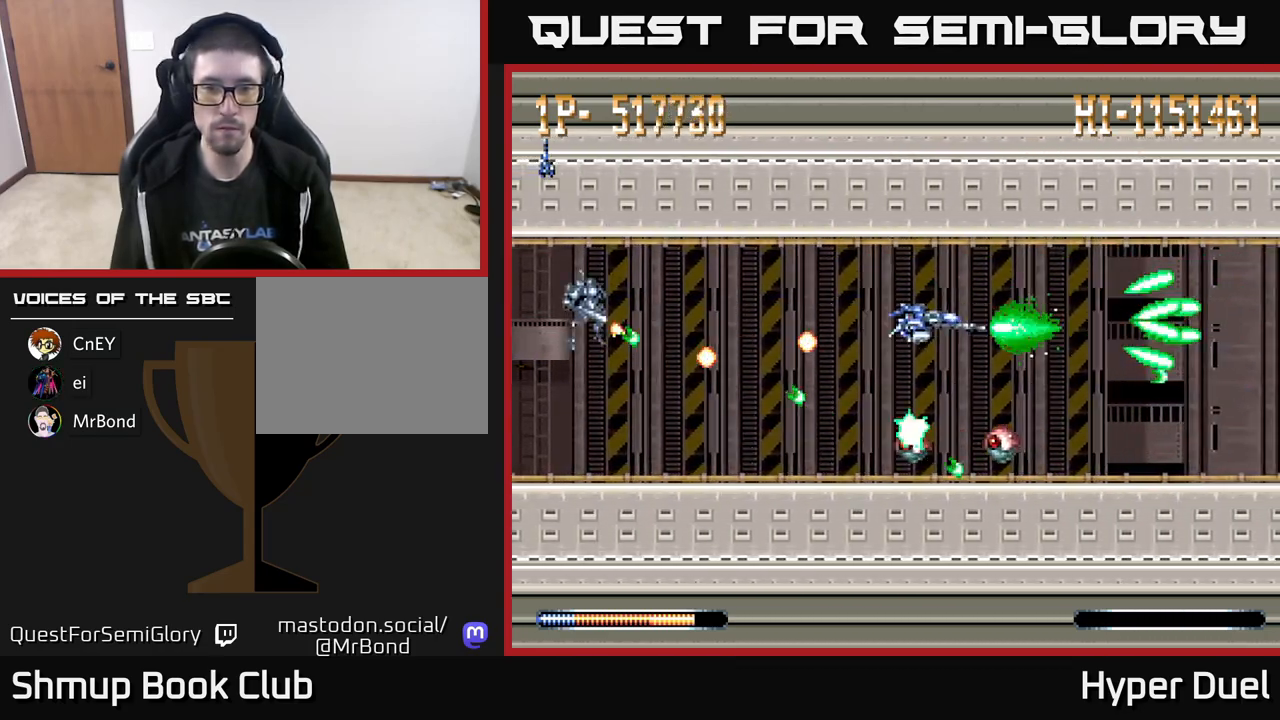
{"buttons": ["A", "DPAD_DOWN", "DPAD_LEFT"], "right_stick": "center", "events": [[17, "DPAD_DOWN", "up"], [83, "X", "down"], [100, "A", "up"], [117, "DPAD_DOWN", "down"], [133, "A", "down"], [150, "DPAD_DOWN", "up"], [267, "DPAD_LEFT", "up"], [317, "DPAD_LEFT", "down"], [400, "X", "up"], [467, "DPAD_DOWN", "down"]]}
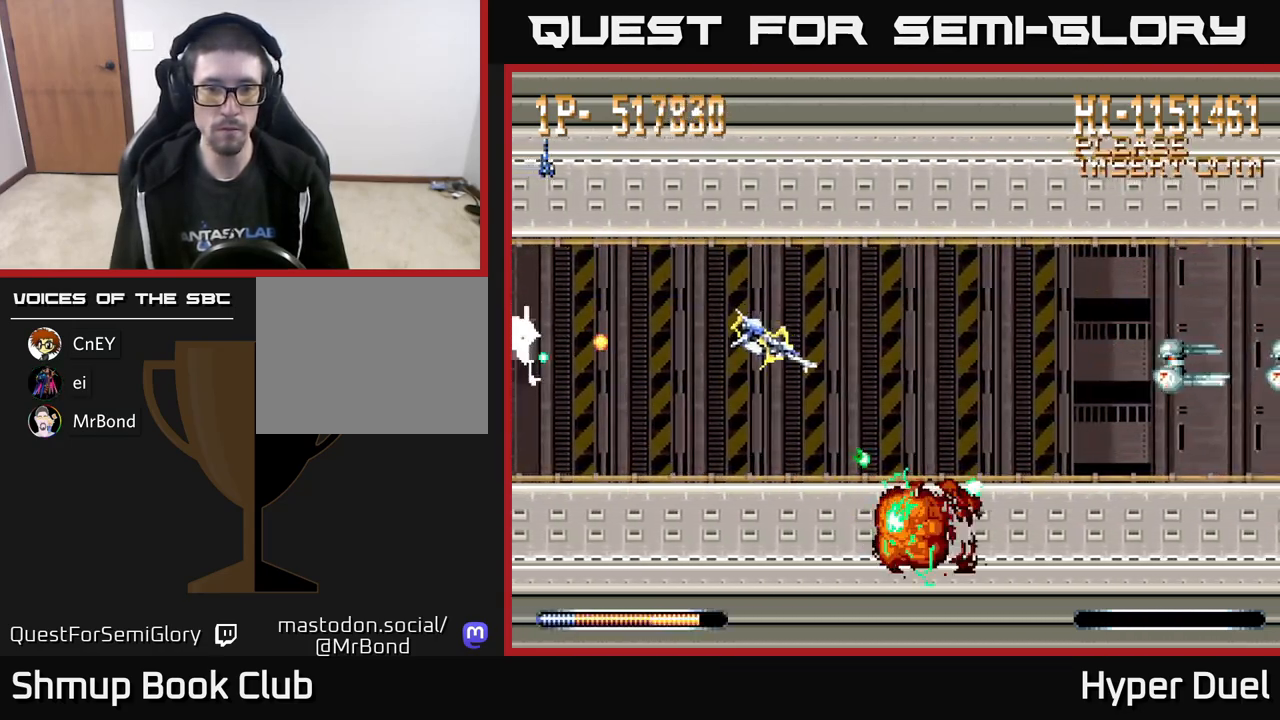
{"buttons": ["A"], "right_stick": "center", "events": [[50, "DPAD_DOWN", "up"], [167, "DPAD_LEFT", "up"]]}
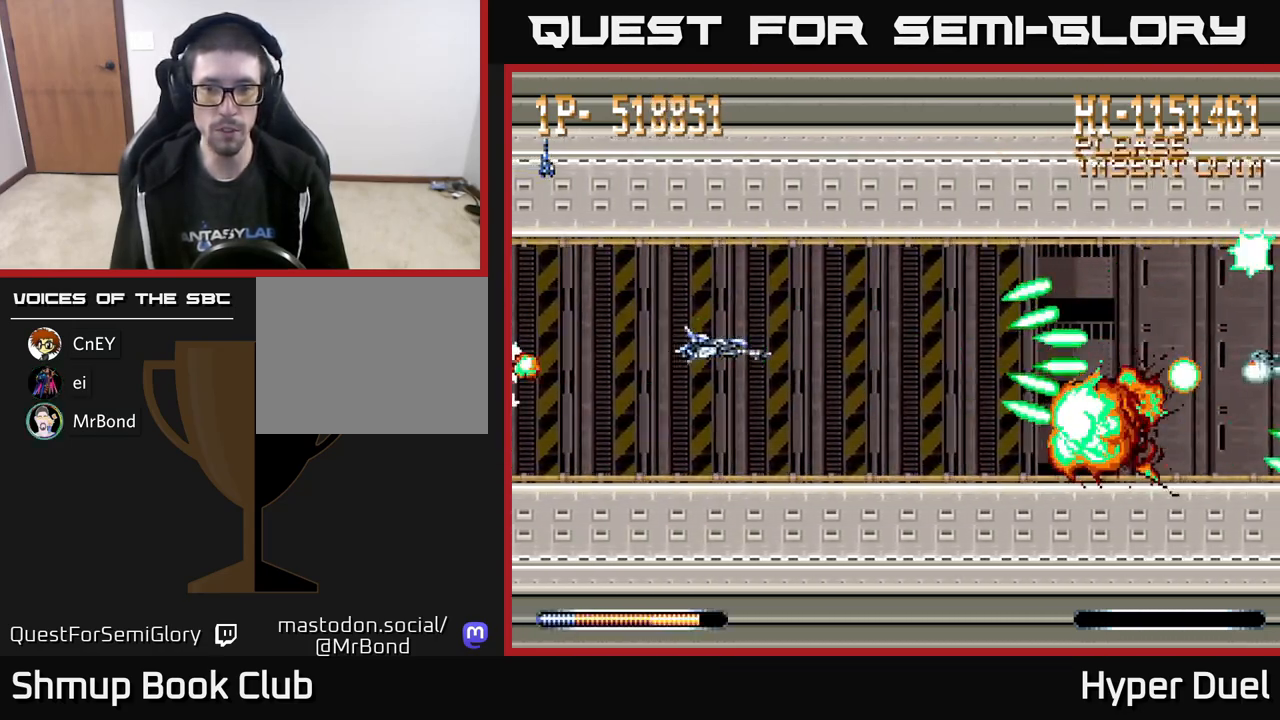
{"buttons": ["A"], "right_stick": "center", "events": [[17, "DPAD_RIGHT", "down"], [317, "DPAD_RIGHT", "up"]]}
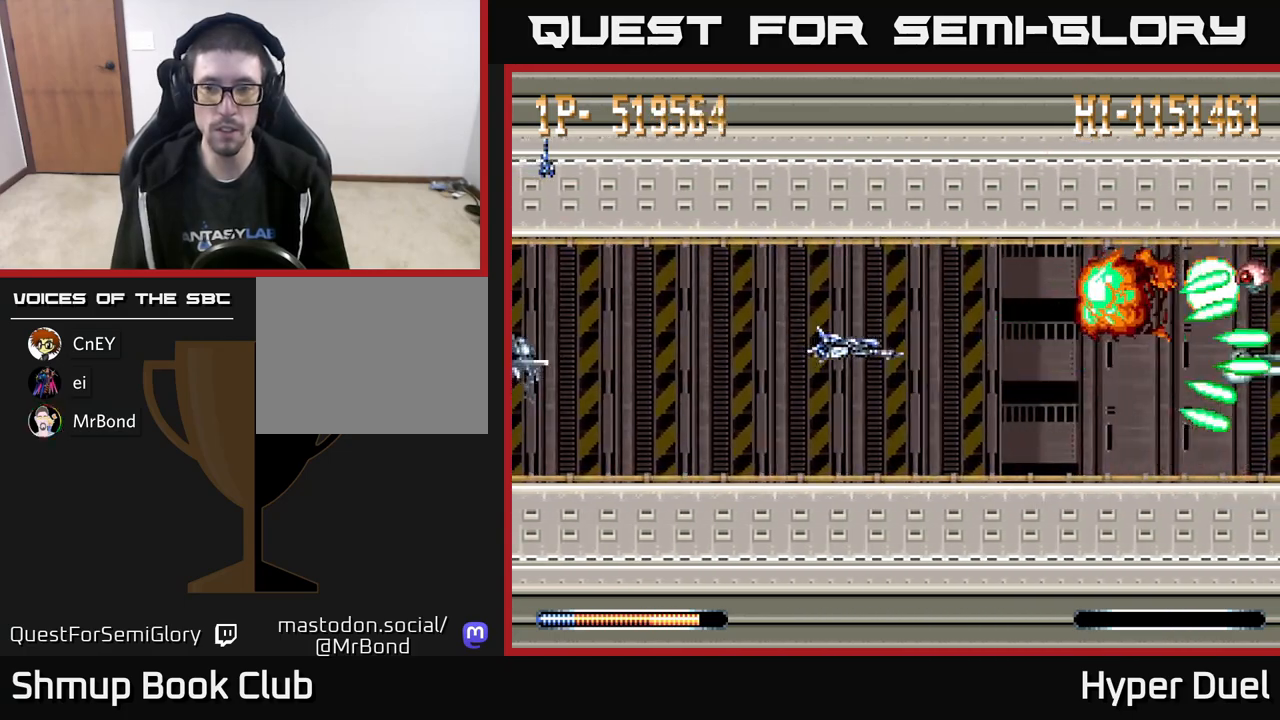
{"buttons": ["A"], "right_stick": "center", "events": []}
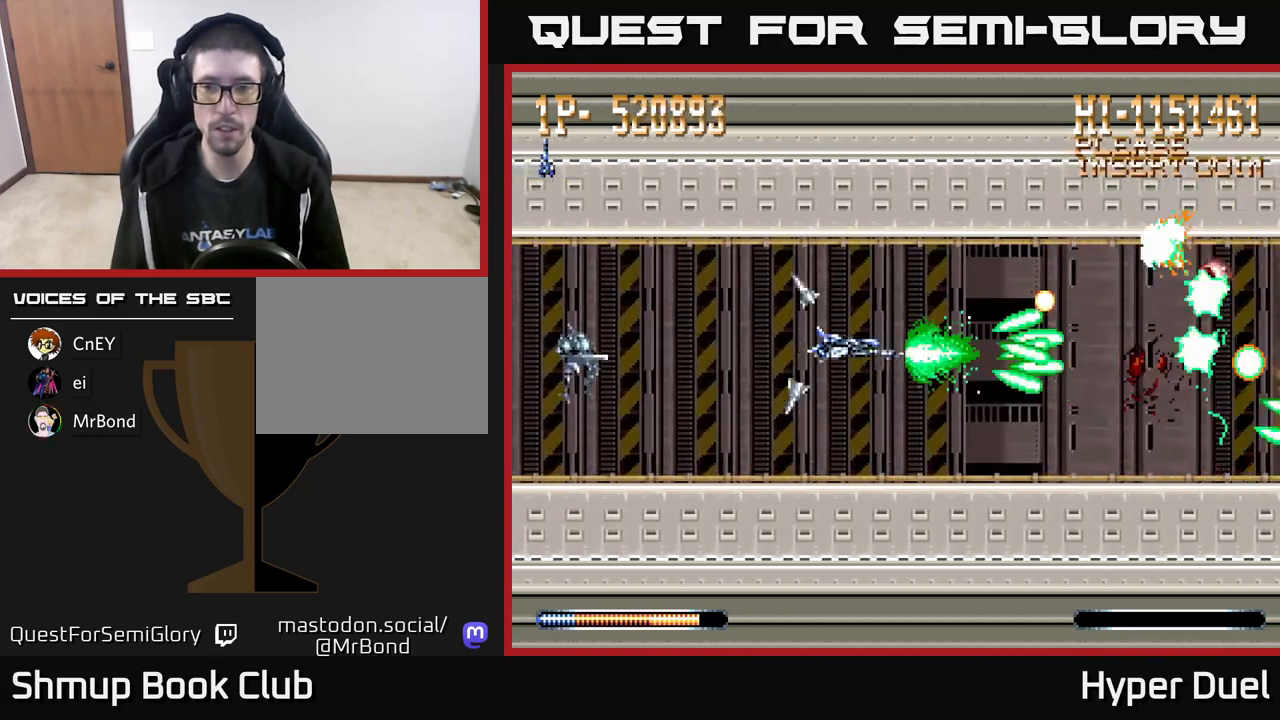
{"buttons": ["A", "DPAD_RIGHT"], "right_stick": "center", "events": [[200, "DPAD_DOWN", "down"], [267, "DPAD_RIGHT", "down"], [300, "DPAD_DOWN", "up"]]}
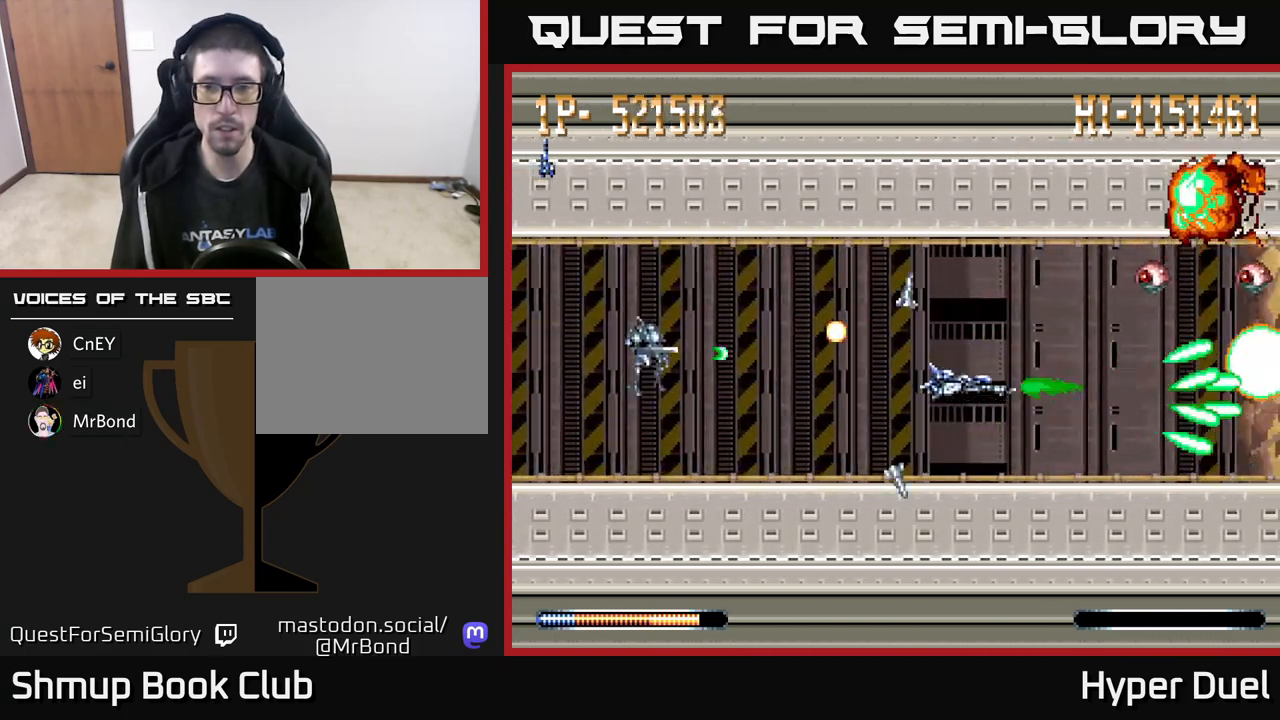
{"buttons": ["A", "DPAD_LEFT"], "right_stick": "center", "events": [[17, "DPAD_RIGHT", "up"], [17, "DPAD_UP", "down"], [133, "DPAD_LEFT", "down"], [150, "DPAD_UP", "up"], [267, "DPAD_LEFT", "up"], [383, "DPAD_LEFT", "down"]]}
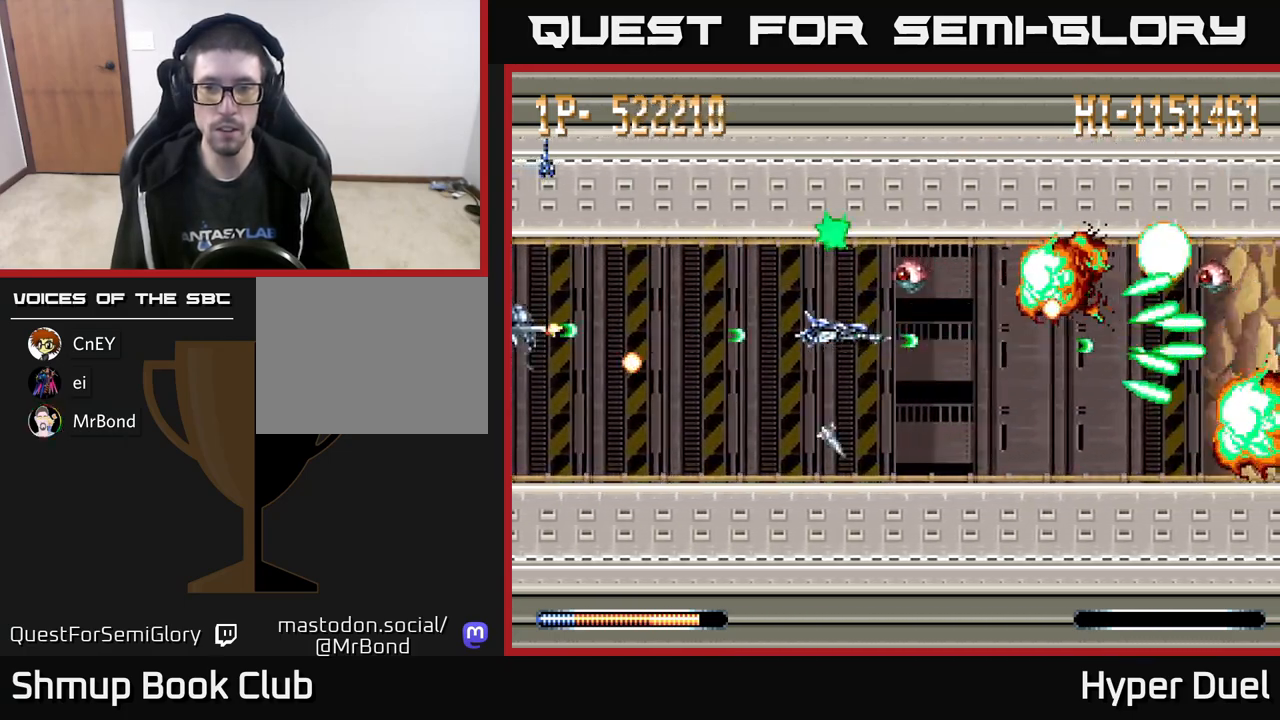
{"buttons": ["A", "X", "DPAD_UP", "DPAD_LEFT"], "right_stick": "center"}
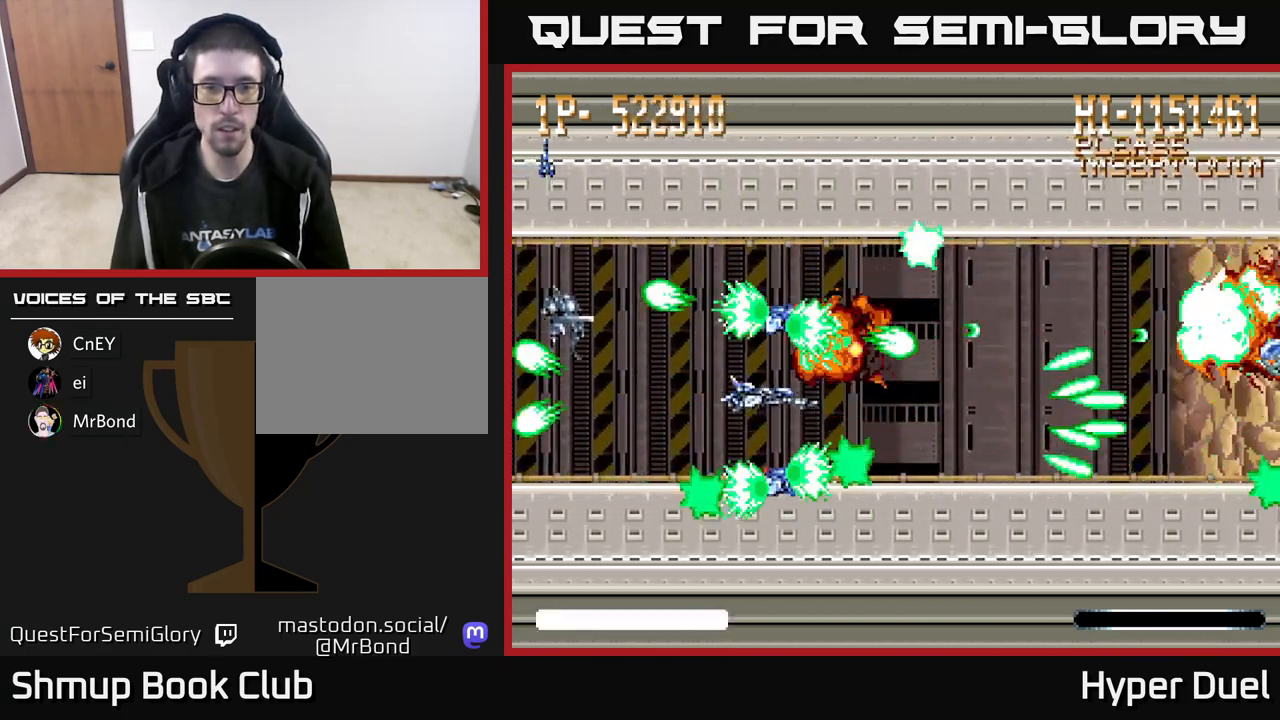
{"buttons": ["A", "DPAD_DOWN", "DPAD_RIGHT"], "right_stick": "center", "events": [[83, "X", "up"], [183, "DPAD_LEFT", "up"], [317, "DPAD_RIGHT", "down"], [333, "DPAD_UP", "up"], [467, "DPAD_DOWN", "down"]]}
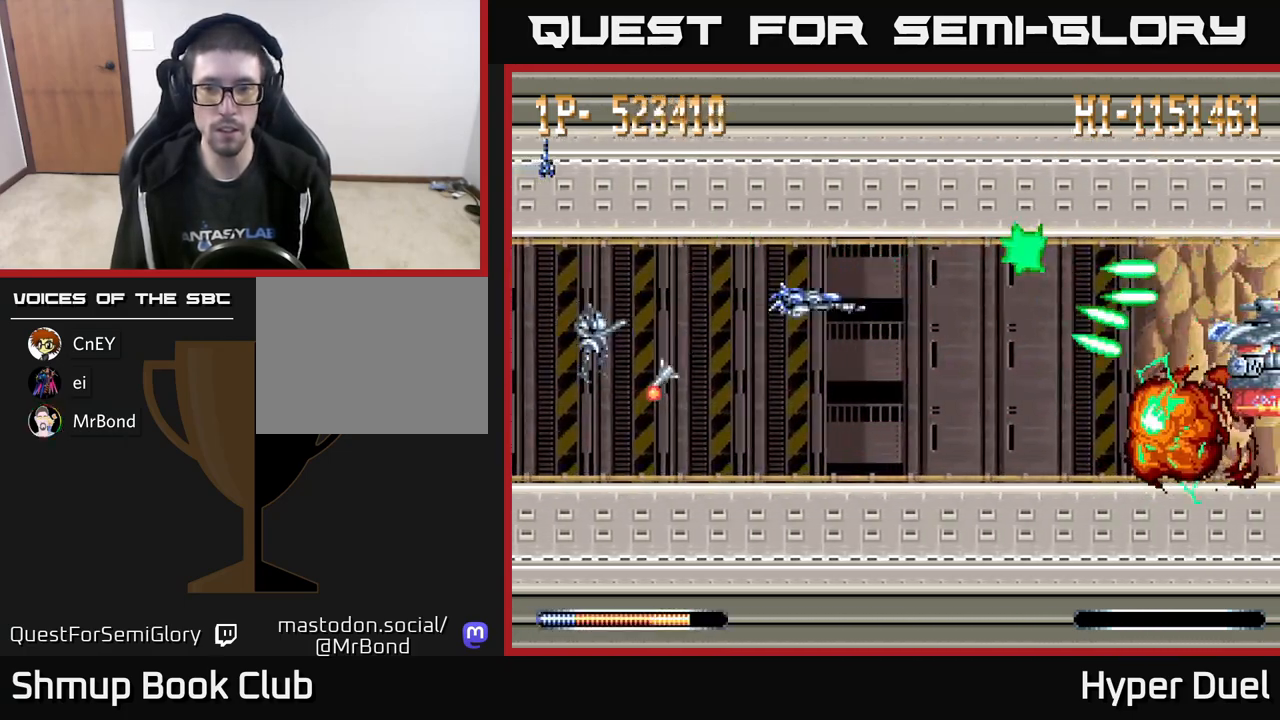
{"buttons": ["A"], "right_stick": "center", "events": [[167, "DPAD_DOWN", "up"], [350, "DPAD_RIGHT", "up"]]}
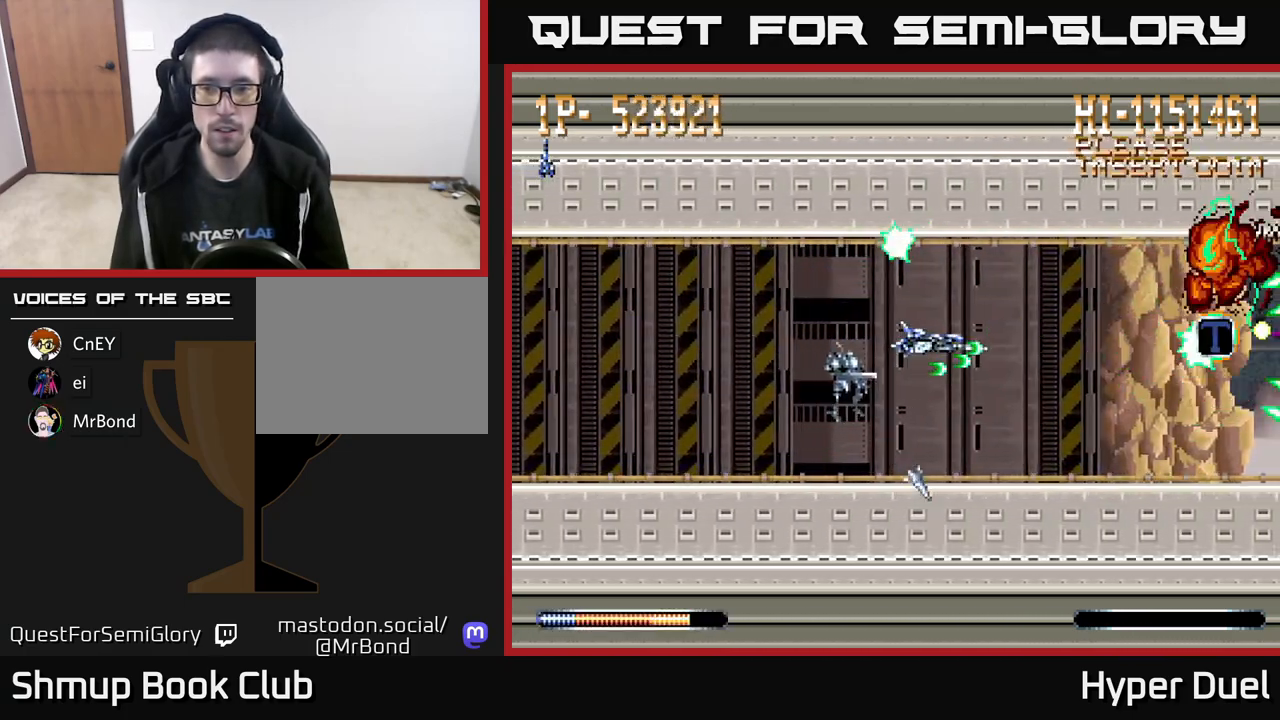
{"buttons": ["A", "DPAD_RIGHT"], "right_stick": "center", "events": [[333, "DPAD_RIGHT", "down"]]}
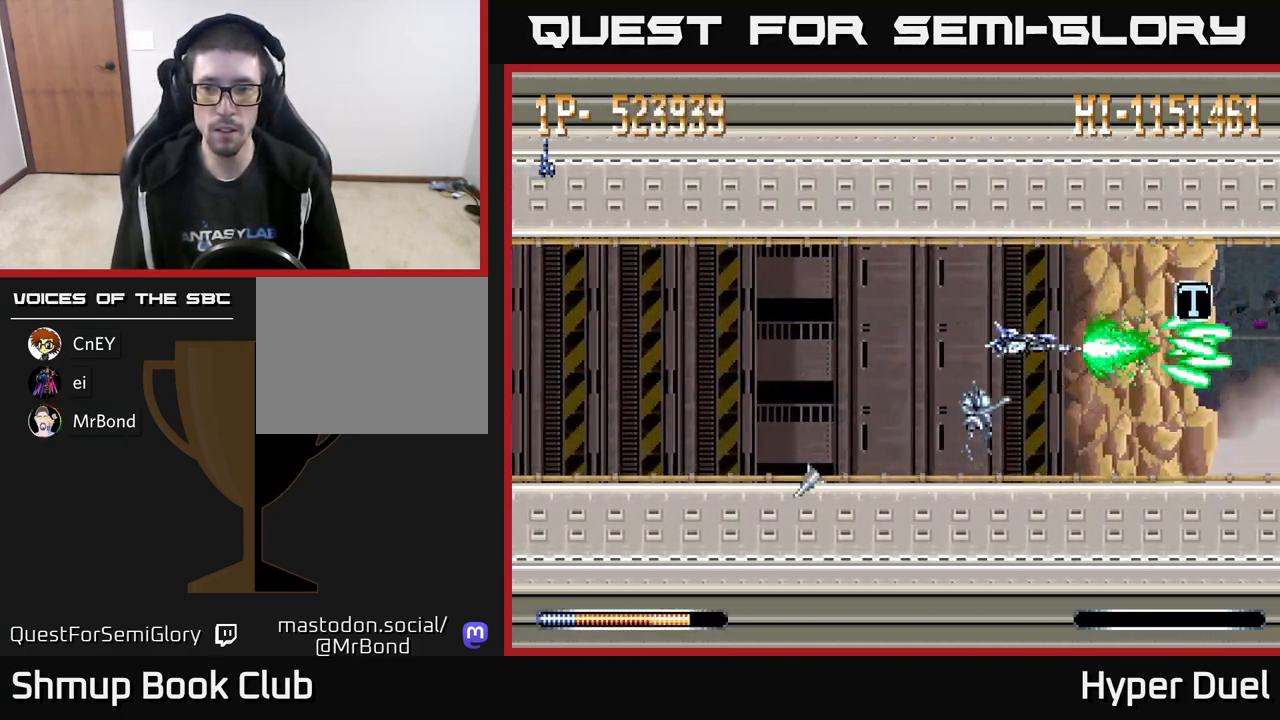
{"buttons": ["A", "DPAD_UP", "DPAD_LEFT"], "right_stick": "center", "events": [[417, "DPAD_DOWN", "down"], [417, "DPAD_RIGHT", "up"], [450, "DPAD_DOWN", "up"], [450, "DPAD_LEFT", "down"], [483, "DPAD_UP", "down"]]}
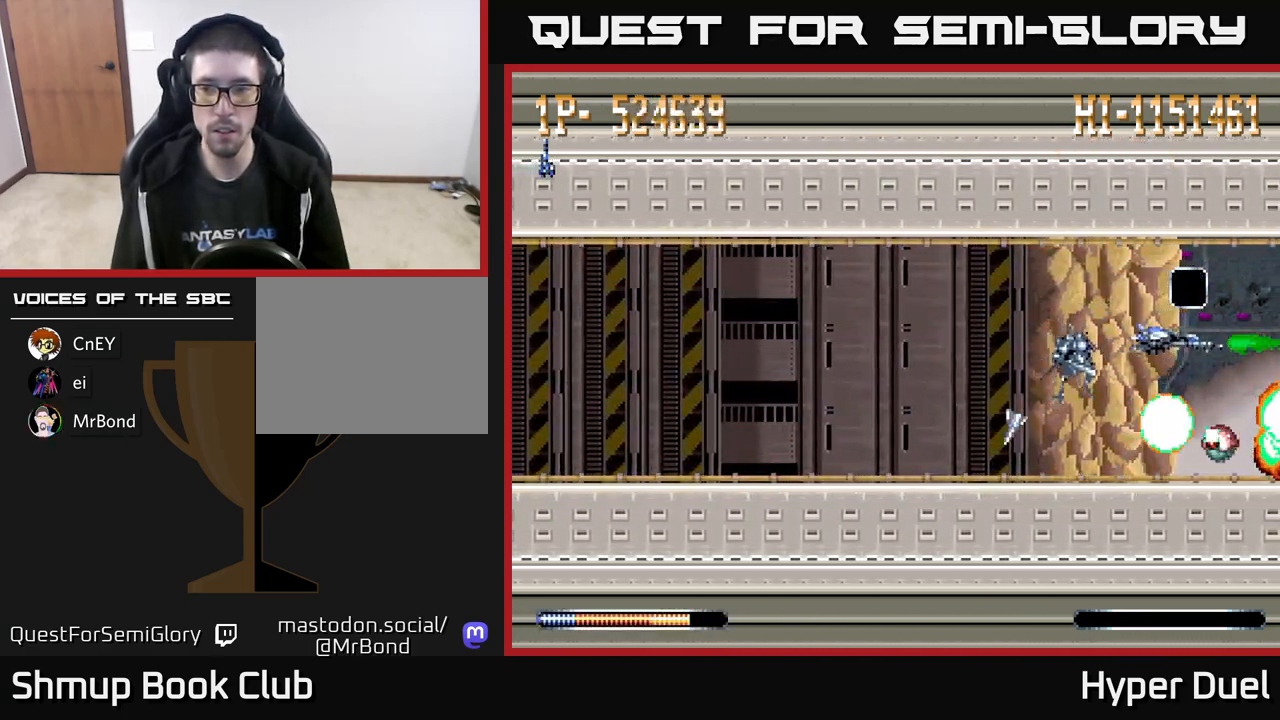
{"buttons": ["A", "X", "DPAD_DOWN", "DPAD_LEFT"], "right_stick": "center", "events": [[150, "DPAD_UP", "up"], [200, "DPAD_DOWN", "down"], [217, "DPAD_LEFT", "up"], [267, "DPAD_DOWN", "up"], [267, "DPAD_LEFT", "down"], [300, "X", "down"], [433, "DPAD_DOWN", "down"]]}
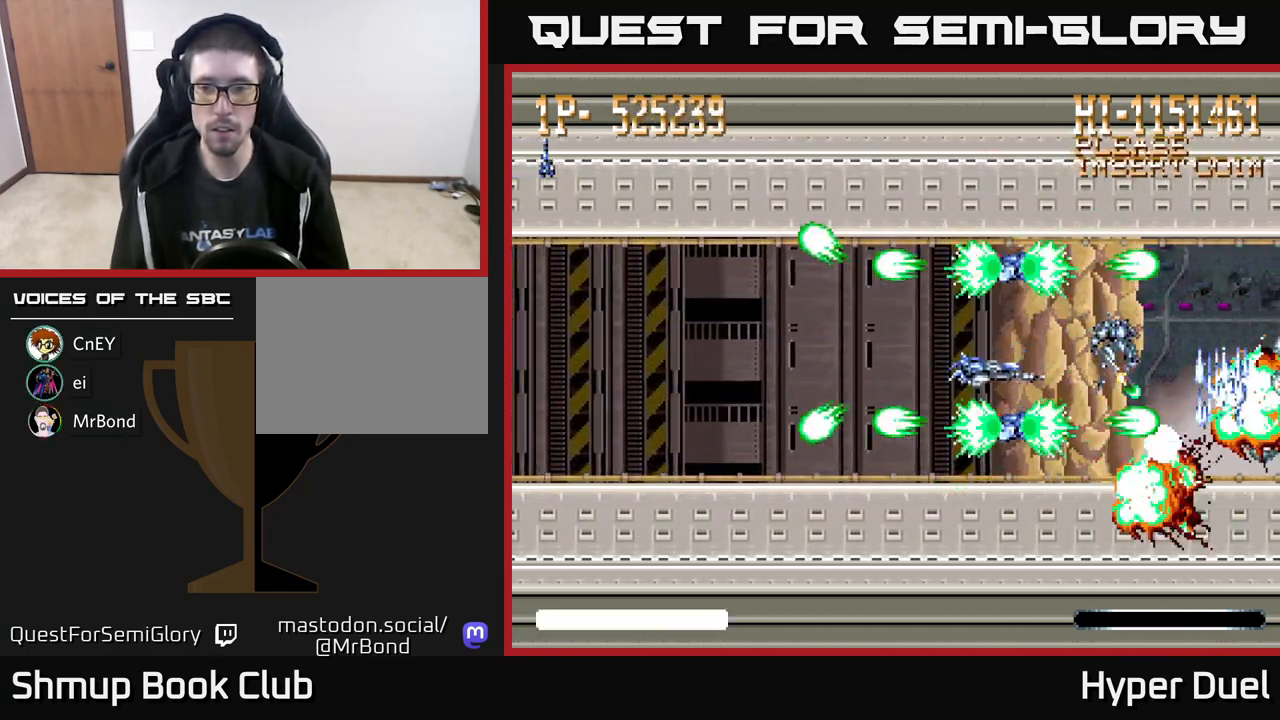
{"buttons": ["A"], "right_stick": "center"}
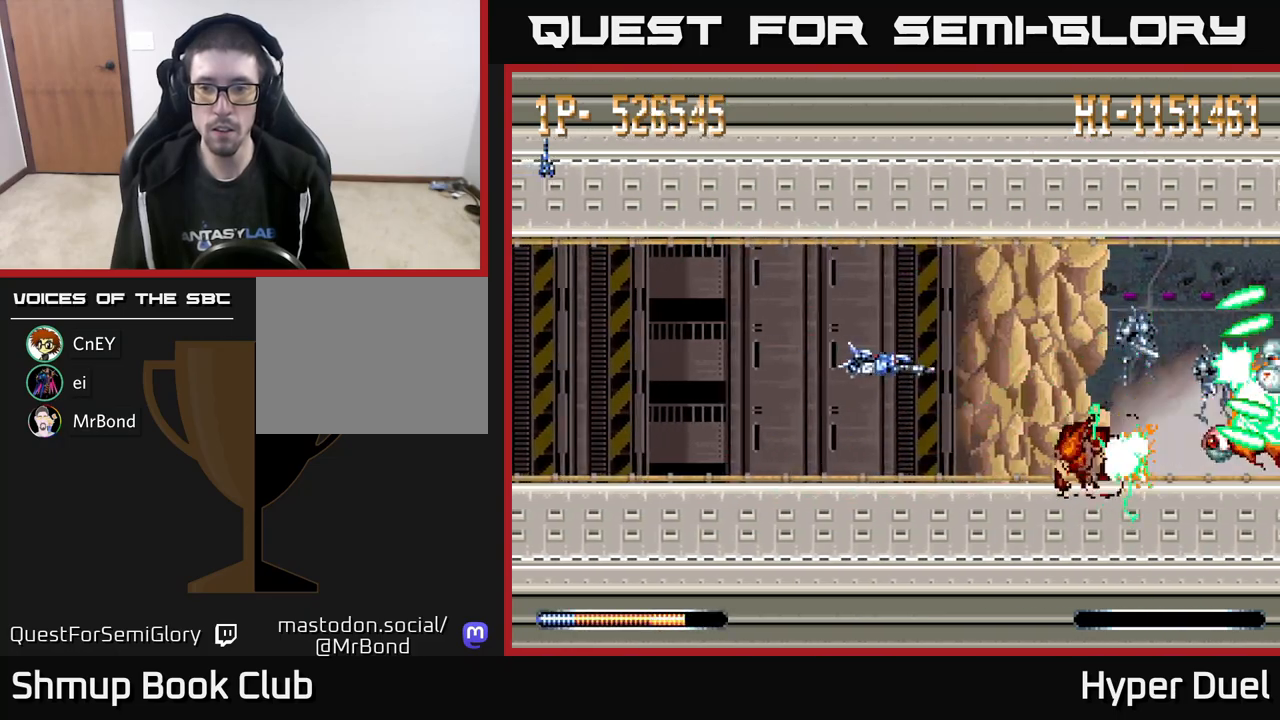
{"buttons": ["A", "DPAD_LEFT"], "right_stick": "center", "events": [[150, "DPAD_LEFT", "down"], [283, "DPAD_LEFT", "up"], [483, "DPAD_LEFT", "down"]]}
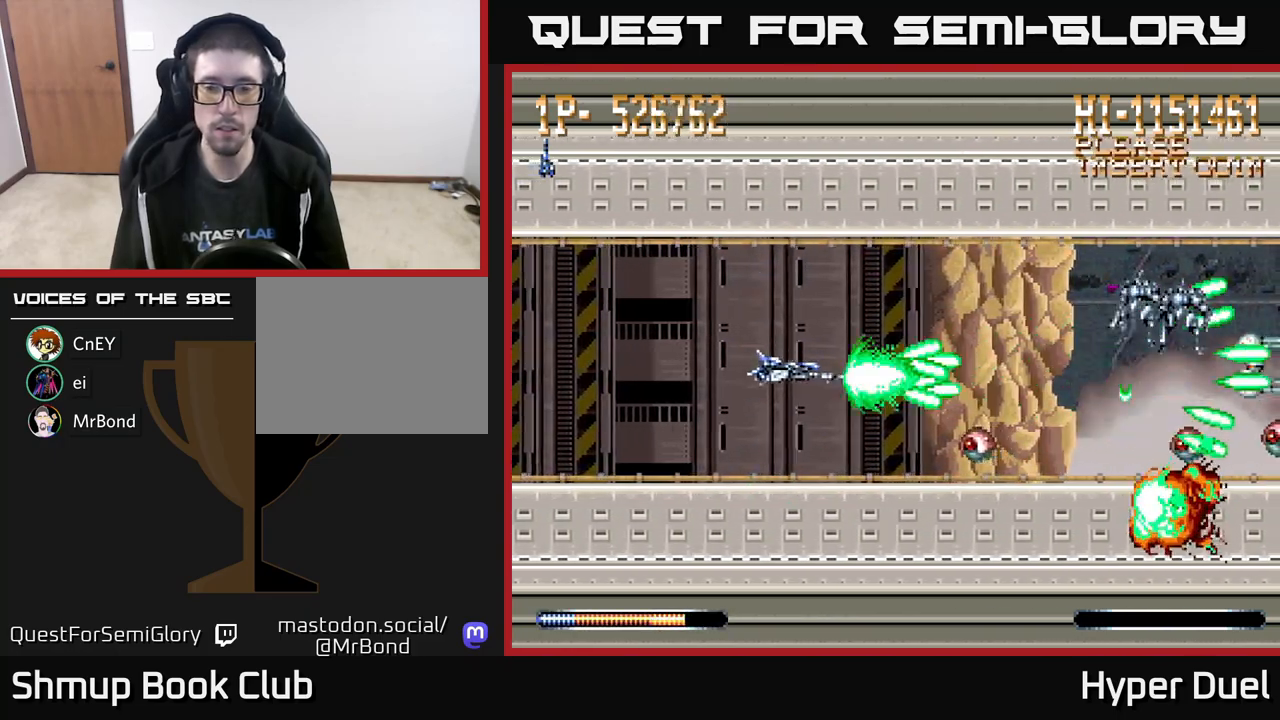
{"buttons": ["A", "DPAD_UP", "DPAD_RIGHT"], "right_stick": "center", "events": [[17, "DPAD_DOWN", "down"], [133, "DPAD_DOWN", "up"], [467, "DPAD_LEFT", "up"], [500, "DPAD_RIGHT", "down"], [500, "DPAD_UP", "down"]]}
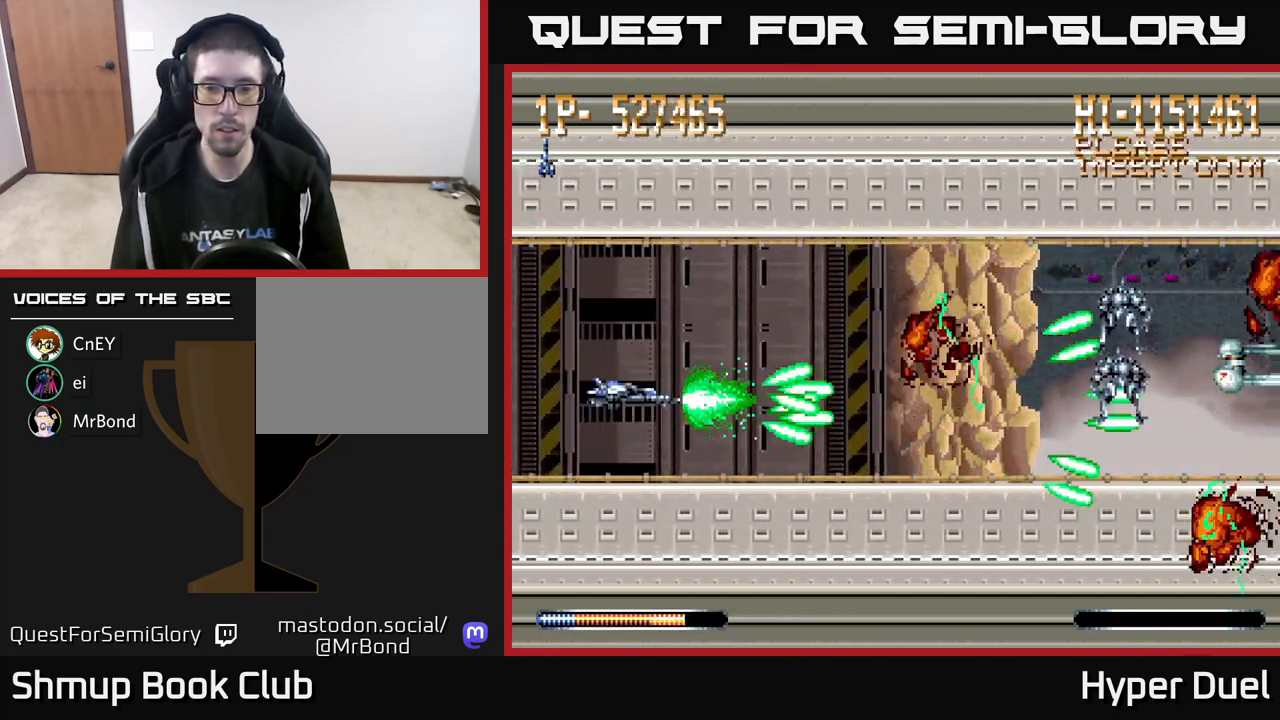
{"buttons": ["A"], "right_stick": "center", "events": [[100, "DPAD_UP", "up"], [317, "DPAD_RIGHT", "up"]]}
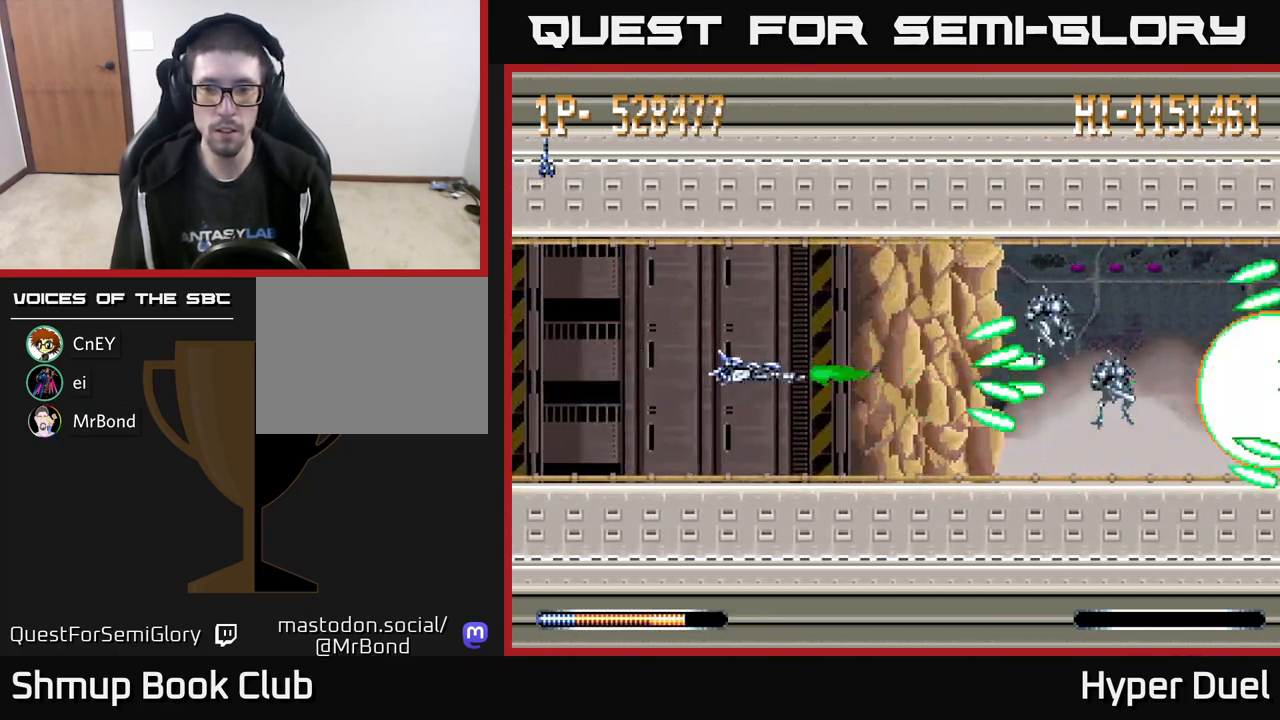
{"buttons": ["A"], "right_stick": "center", "events": [[183, "DPAD_UP", "down"], [217, "DPAD_UP", "up"]]}
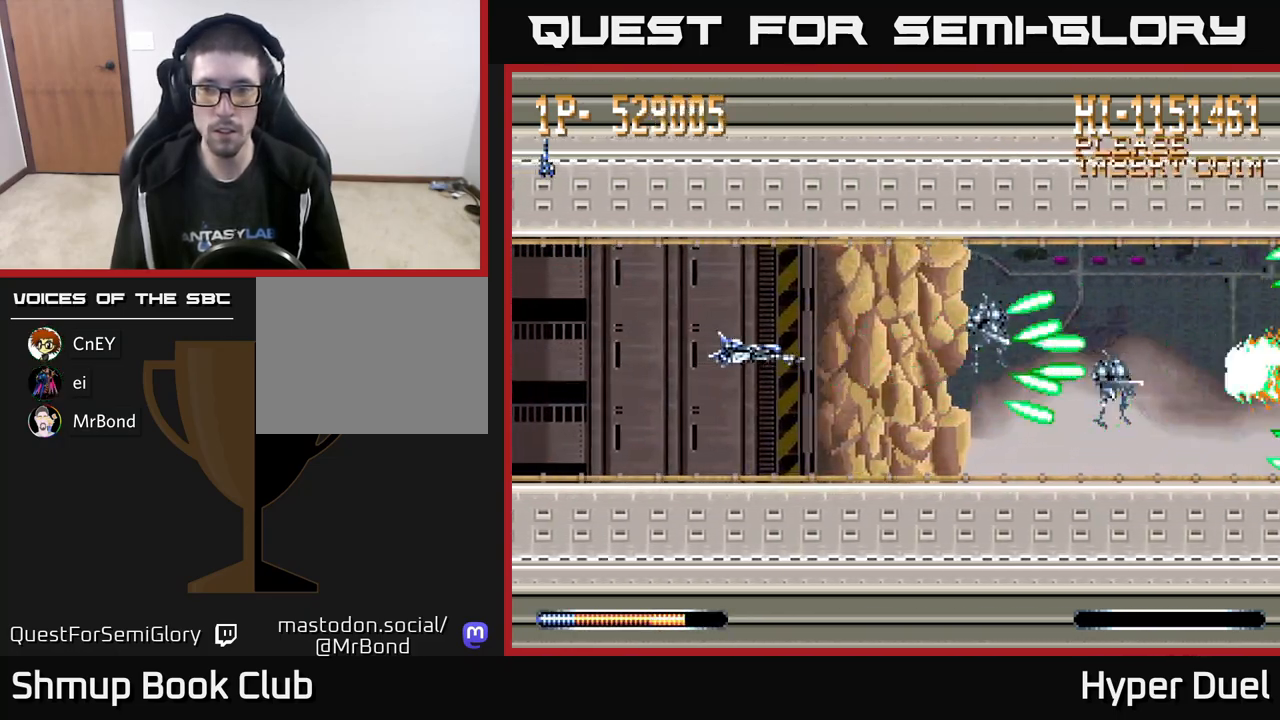
{"buttons": ["A"], "right_stick": "center", "events": []}
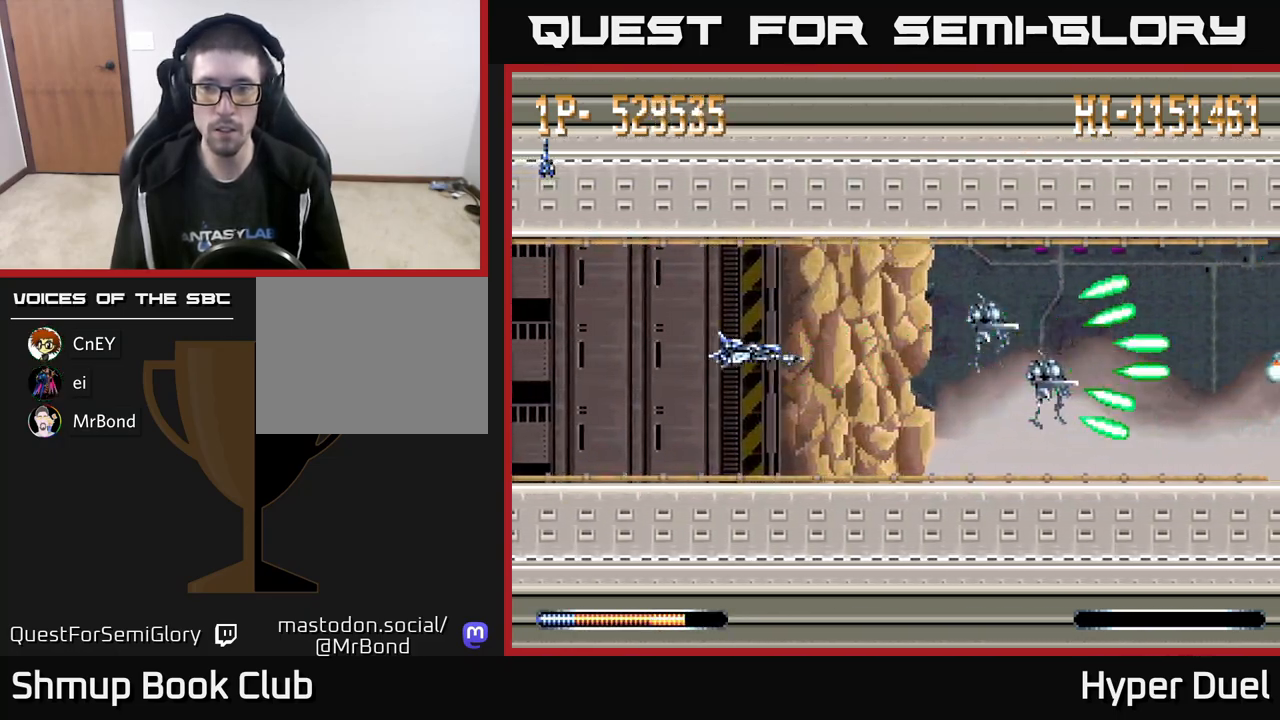
{"buttons": ["A"], "right_stick": "center", "events": []}
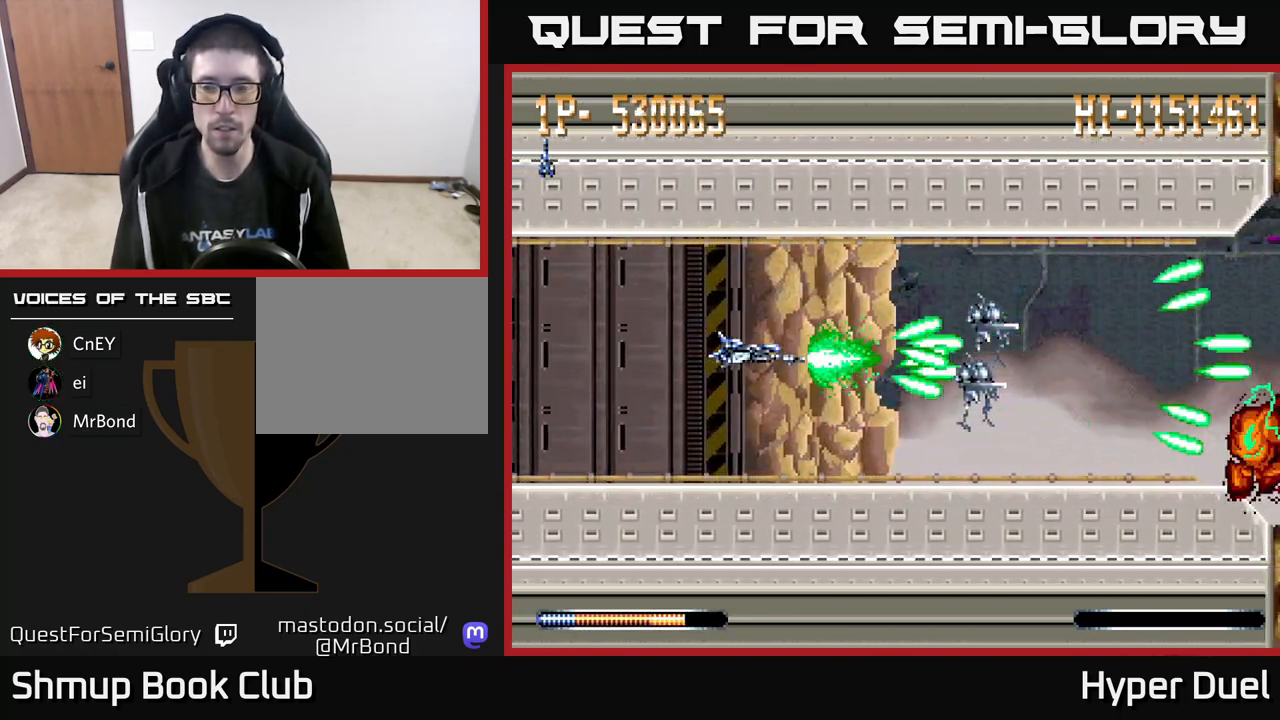
{"buttons": ["A"], "right_stick": "center", "events": []}
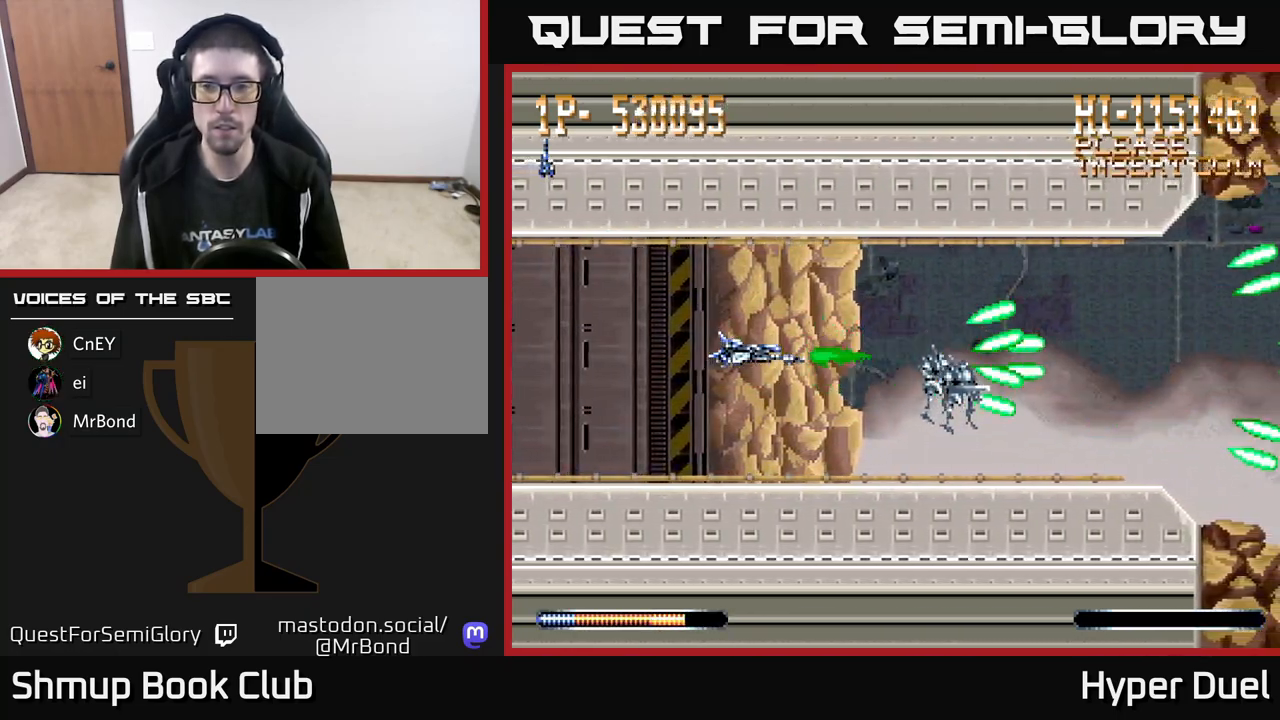
{"buttons": ["A"], "right_stick": "center", "events": []}
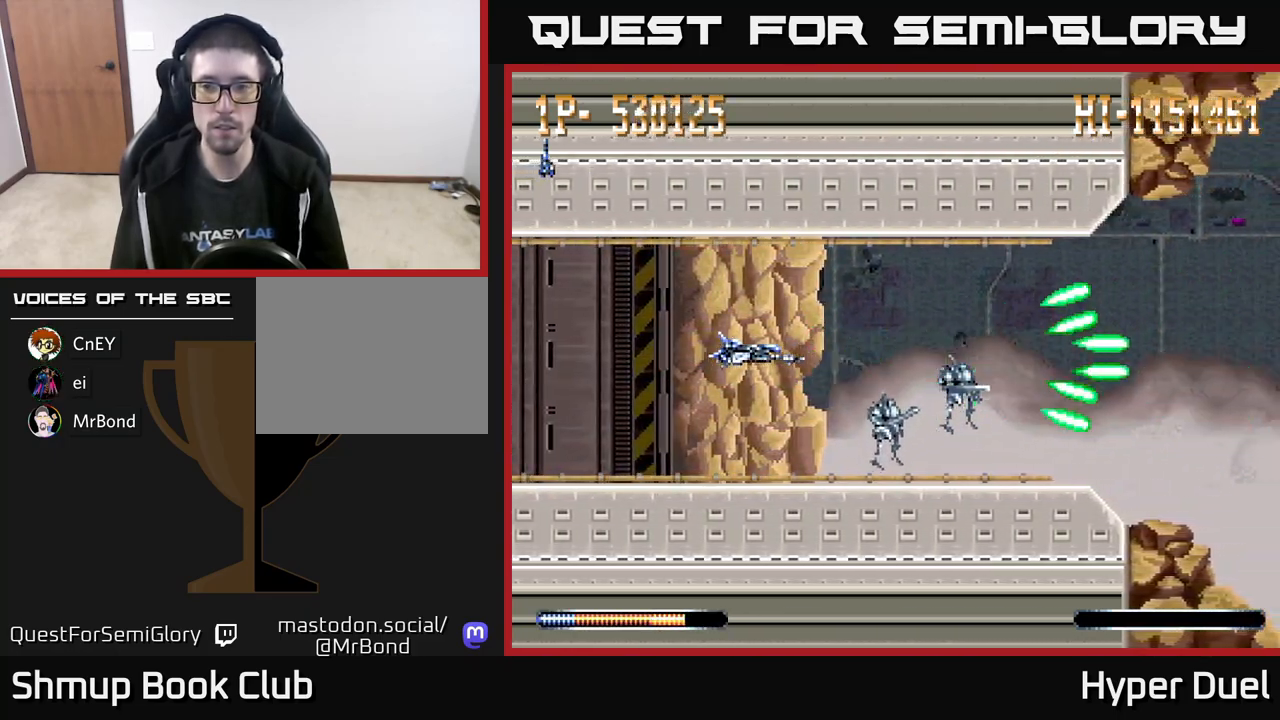
{"buttons": ["A"], "right_stick": "center", "events": []}
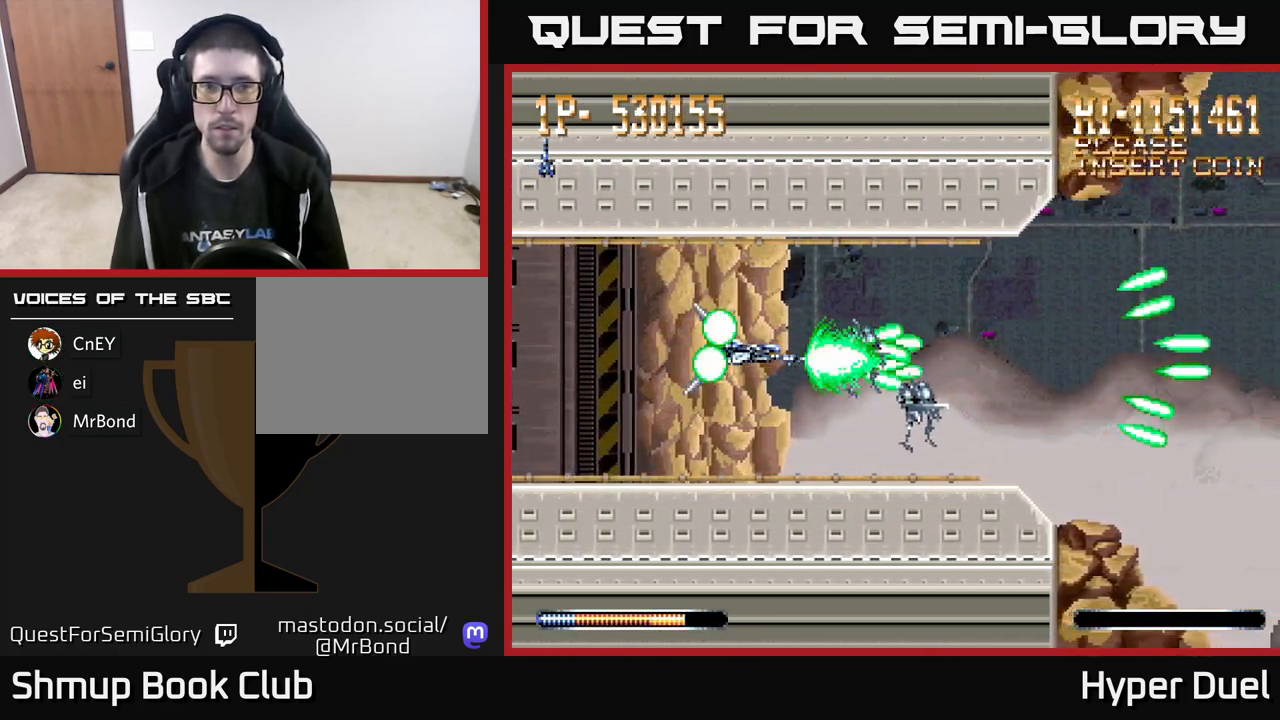
{"buttons": ["A"], "right_stick": "center", "events": []}
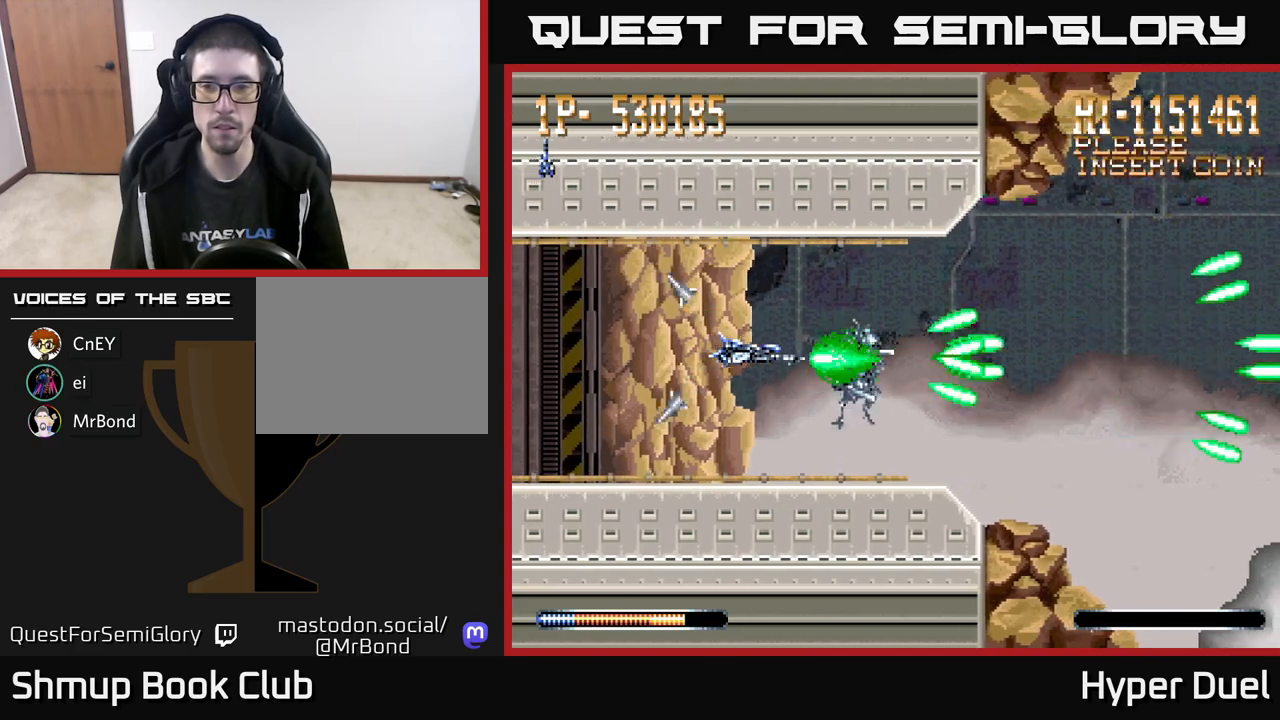
{"buttons": ["X"], "right_stick": "center", "events": [[50, "A", "up"], [83, "X", "down"]]}
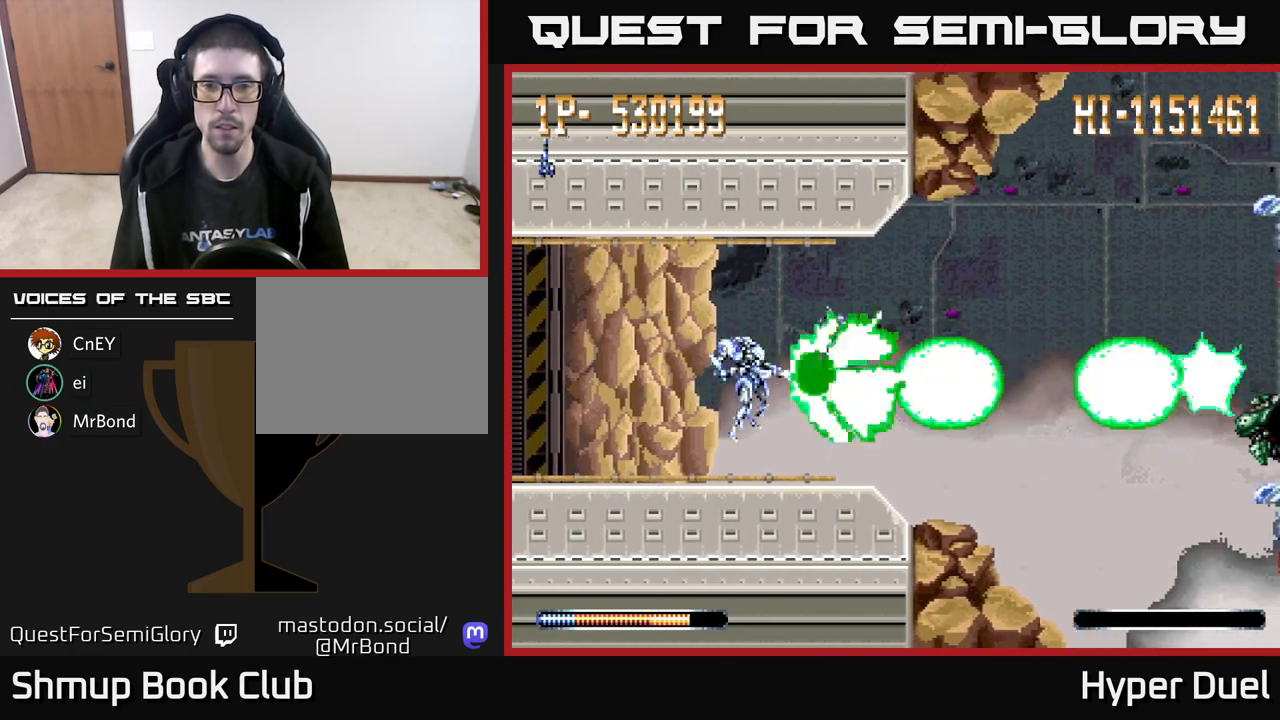
{"buttons": ["X"], "right_stick": "center", "events": []}
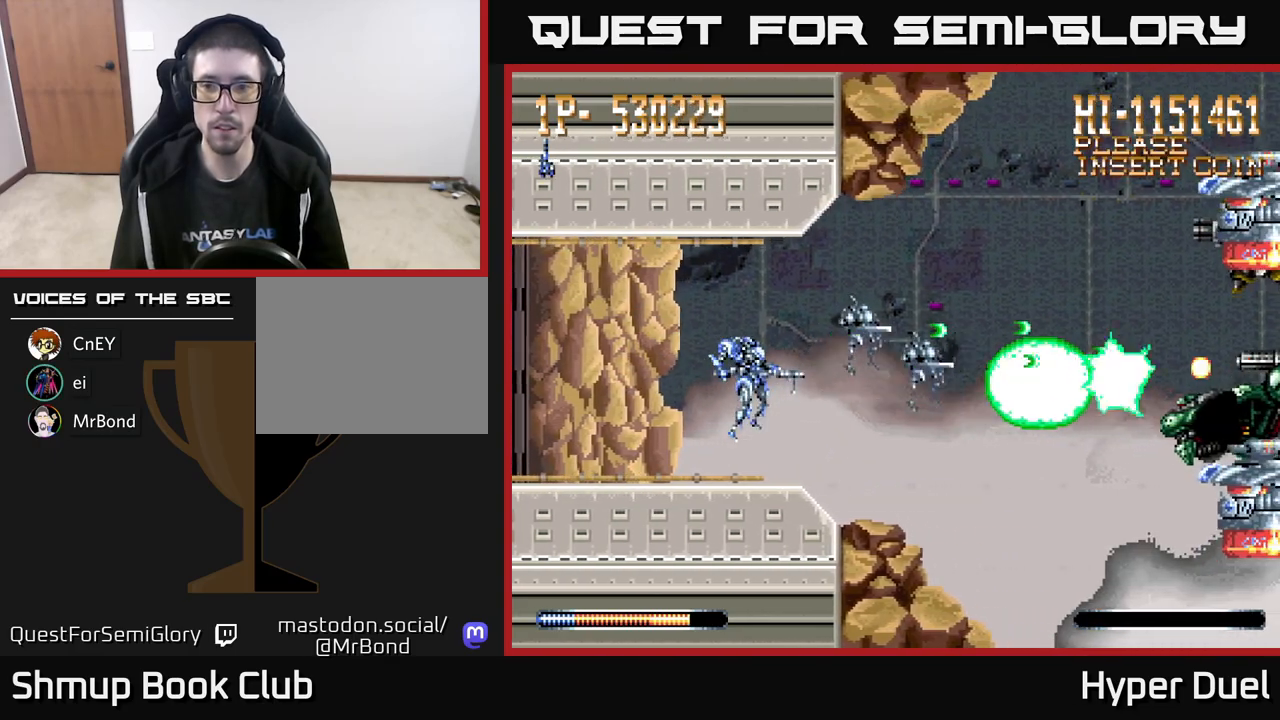
{"buttons": ["X"], "right_stick": "center", "events": []}
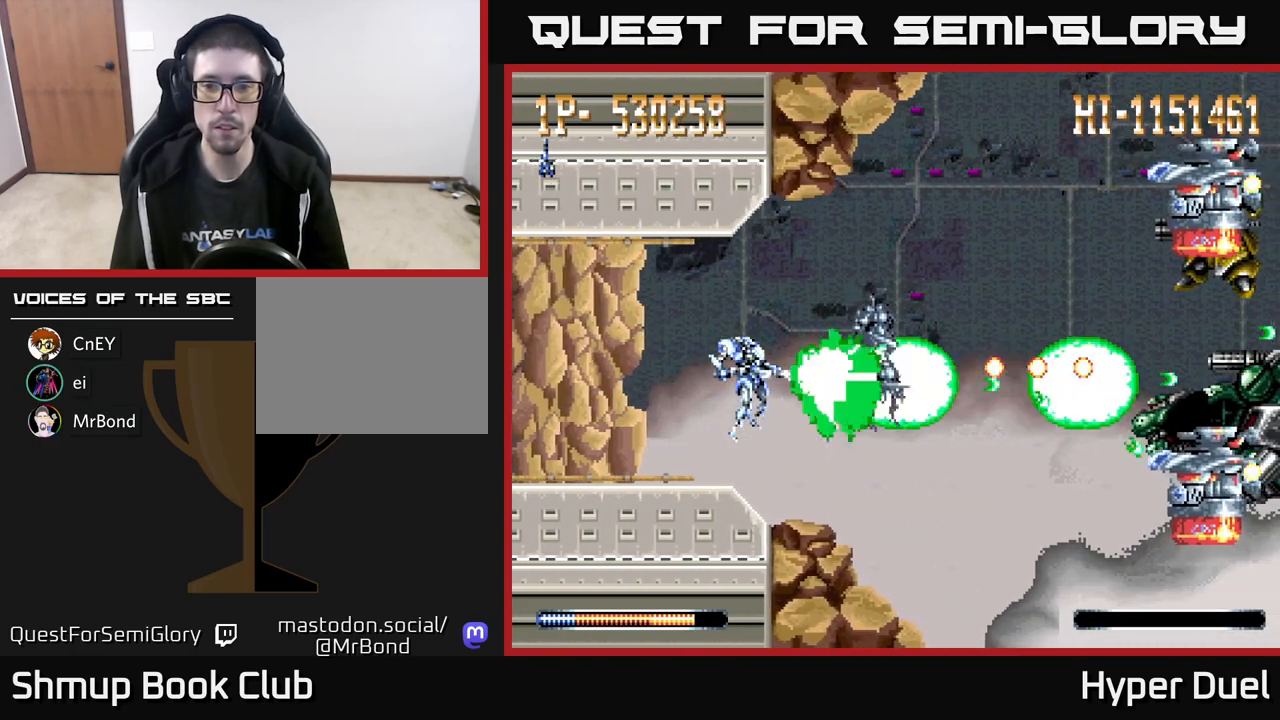
{"buttons": ["A", "DPAD_DOWN"], "right_stick": "center", "events": [[350, "A", "down"], [367, "DPAD_DOWN", "down"], [367, "X", "up"]]}
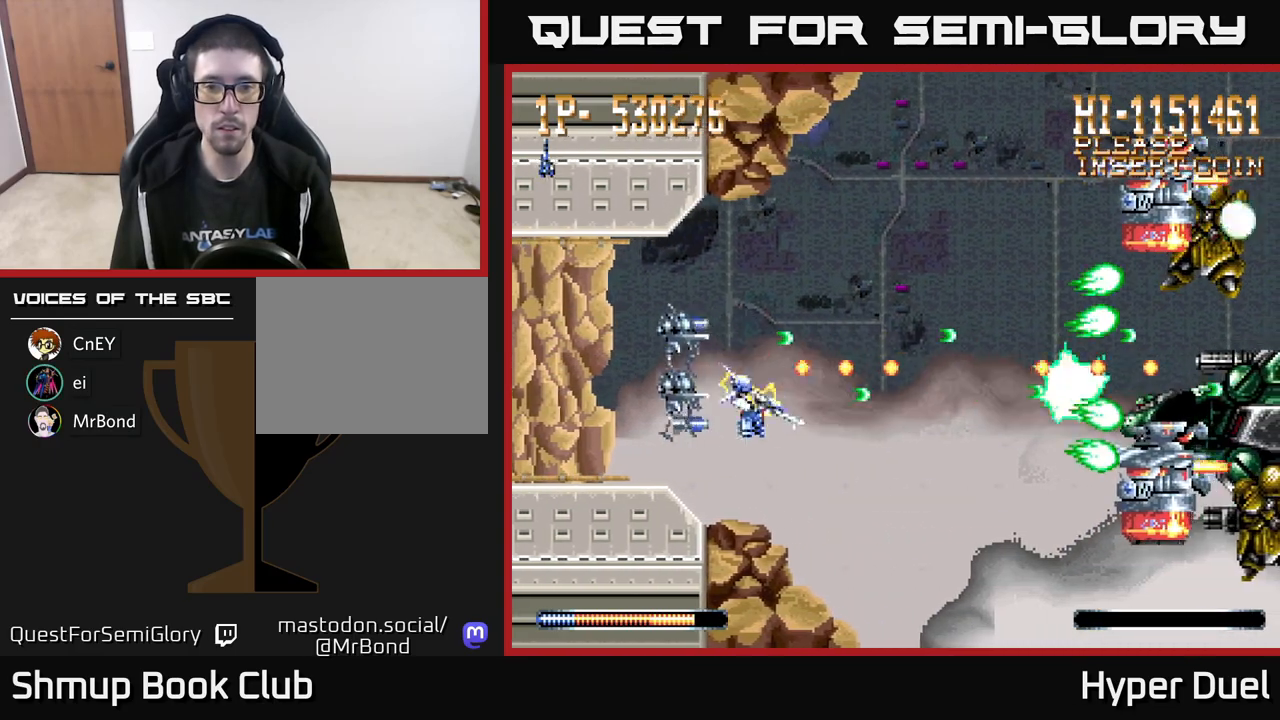
{"buttons": ["A"], "right_stick": "center", "events": [[117, "DPAD_RIGHT", "down"], [333, "DPAD_RIGHT", "up"], [483, "DPAD_DOWN", "up"]]}
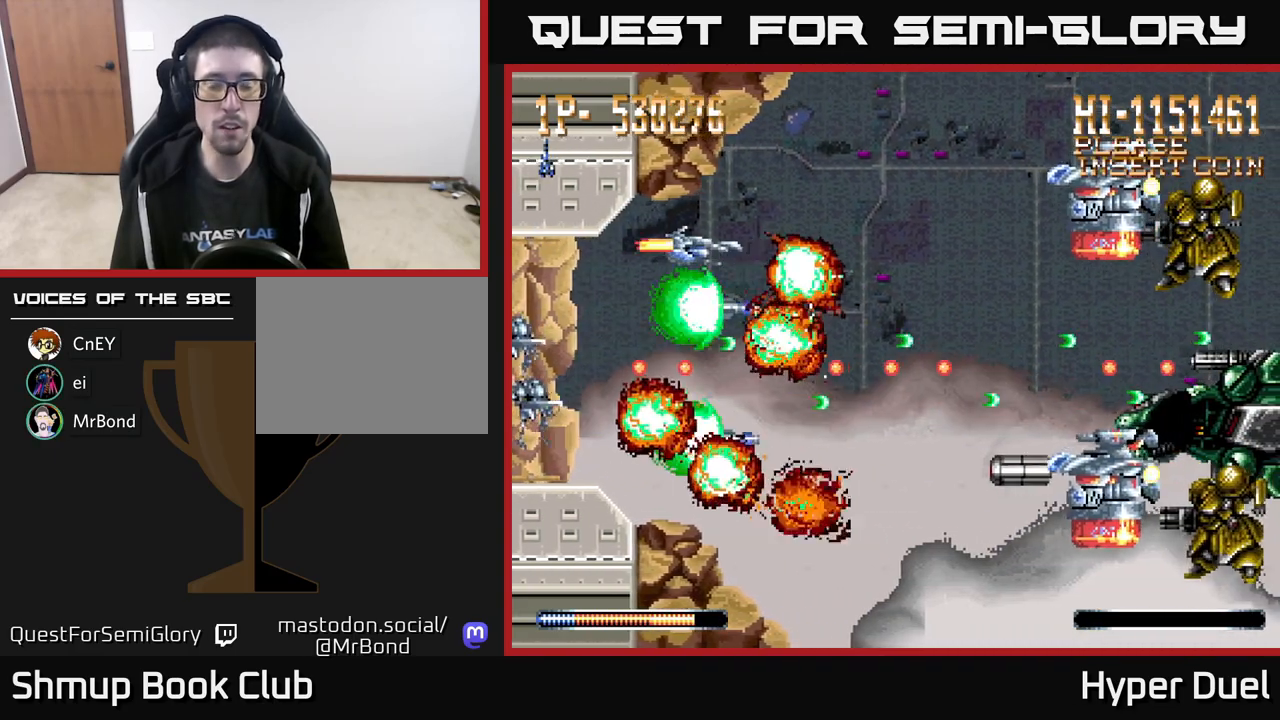
{"buttons": ["A", "DPAD_DOWN", "DPAD_RIGHT"], "right_stick": "center", "events": [[267, "DPAD_RIGHT", "down"], [317, "A", "up"], [433, "A", "down"], [450, "DPAD_DOWN", "down"]]}
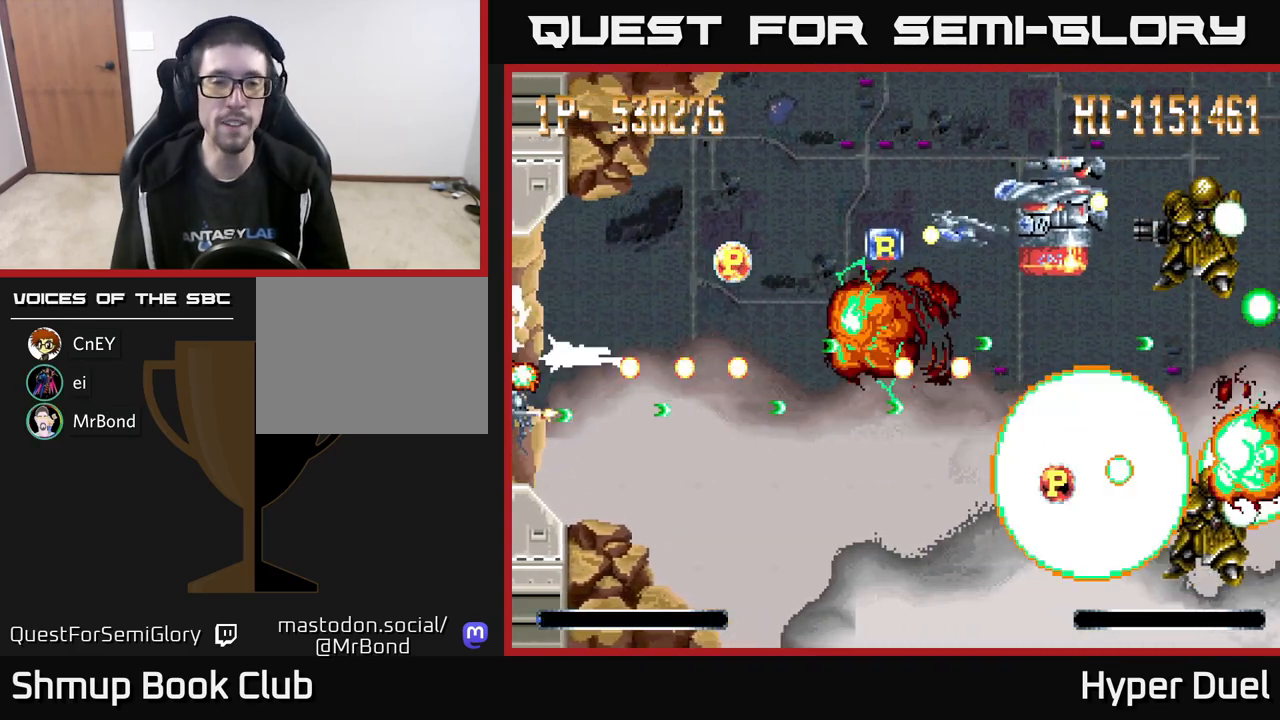
{"buttons": ["A", "DPAD_UP", "DPAD_RIGHT"], "right_stick": "center", "events": [[50, "DPAD_DOWN", "up"], [50, "DPAD_RIGHT", "up"], [100, "DPAD_UP", "down"], [200, "DPAD_RIGHT", "down"], [350, "DPAD_RIGHT", "up"], [383, "DPAD_RIGHT", "down"]]}